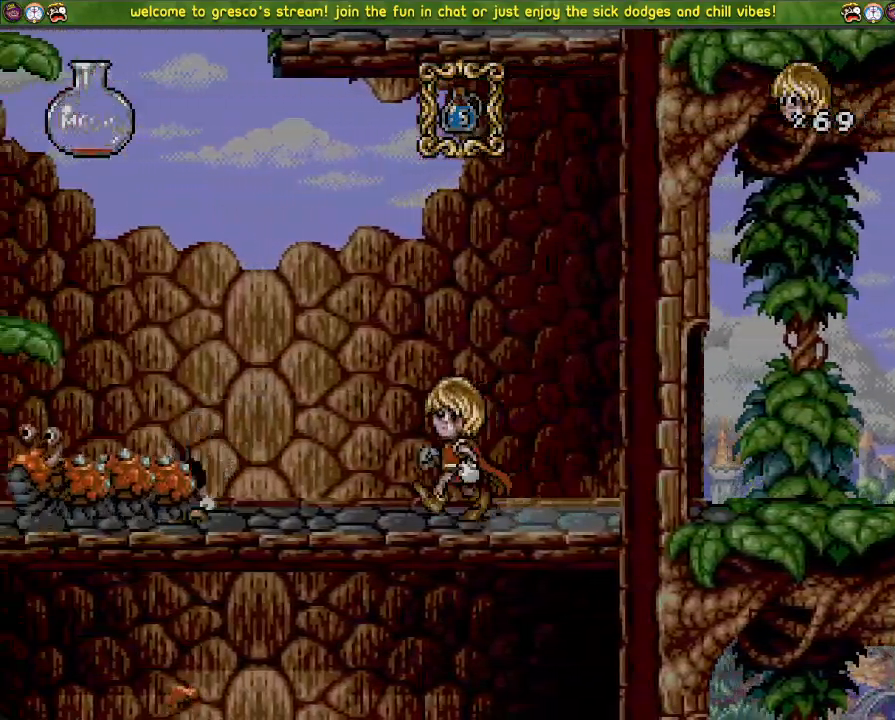
Gameplay with a controller (PlayStation layout); each line is a JSON object with the inputs held at the frame after it. "events" lists button and stick changes between this image and that frame as [ms after this image, input, new state], when the widget could be followed in between. Not read: DPAD_DOWN.
{"buttons": [], "left_stick": "center", "right_stick": "center", "events": []}
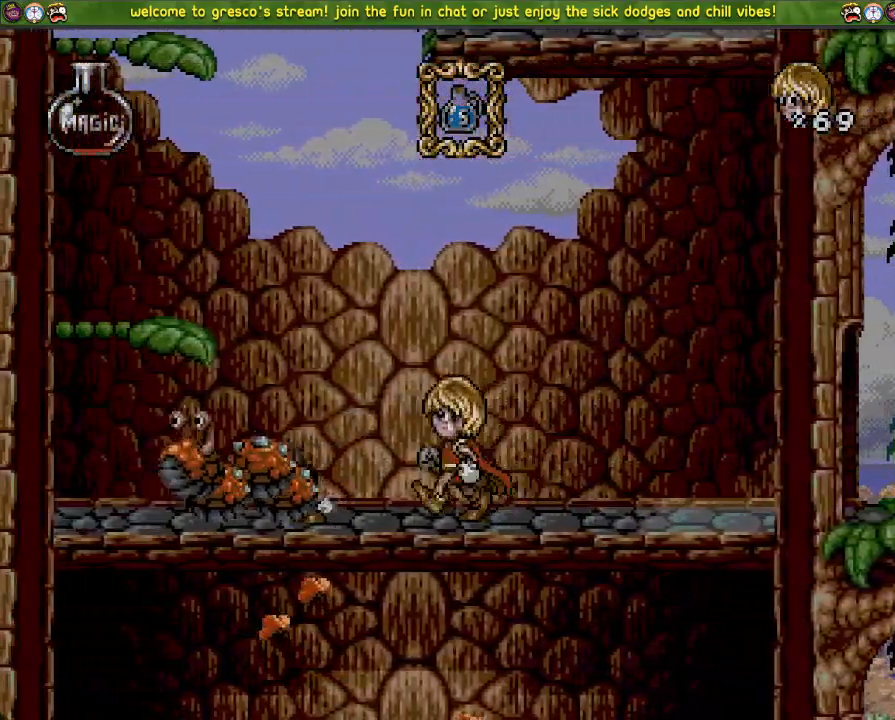
{"buttons": [], "left_stick": "center", "right_stick": "center", "events": []}
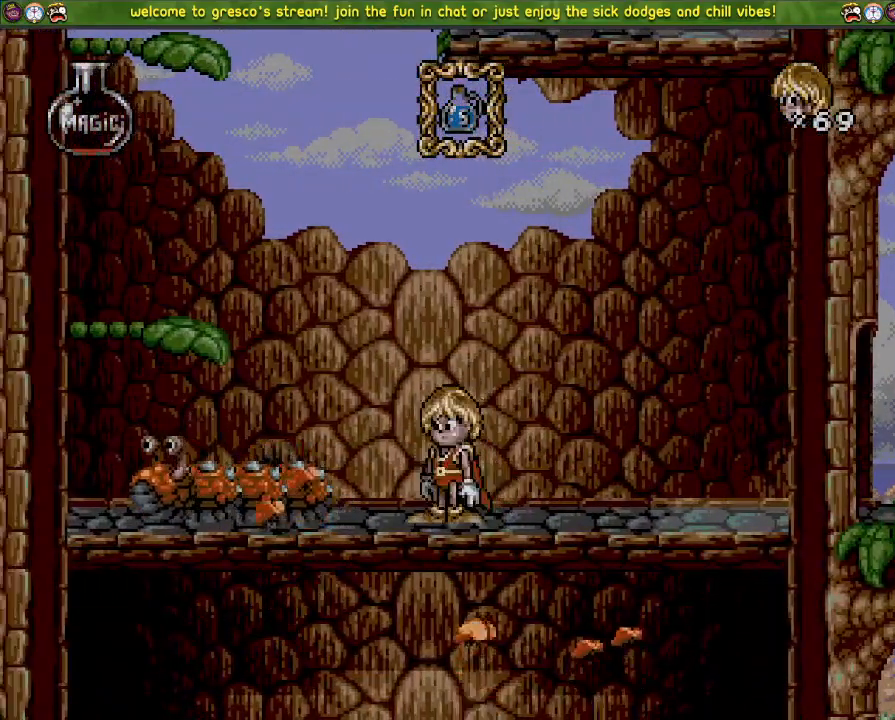
{"buttons": [], "left_stick": "center", "right_stick": "center", "events": [[250, "DPAD_LEFT", "down"], [483, "DPAD_LEFT", "up"]]}
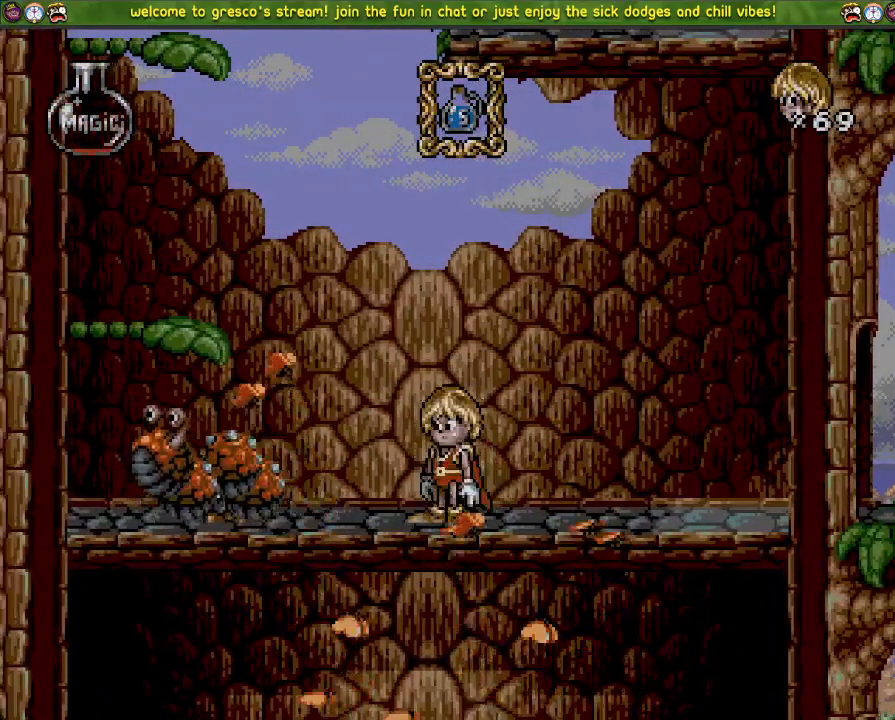
{"buttons": [], "left_stick": "center", "right_stick": "center", "events": []}
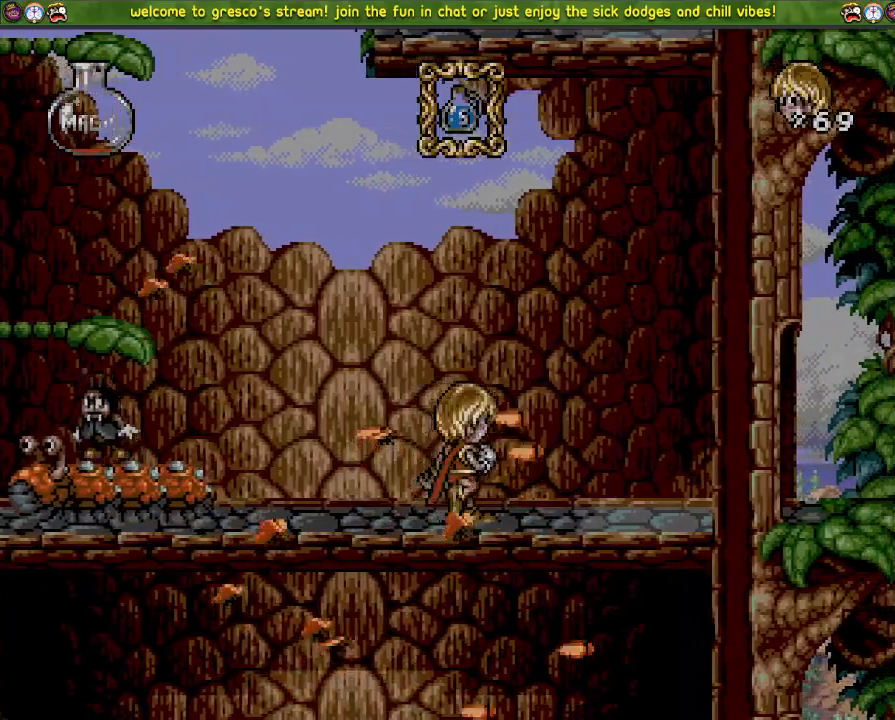
{"buttons": [], "left_stick": "center", "right_stick": "center", "events": []}
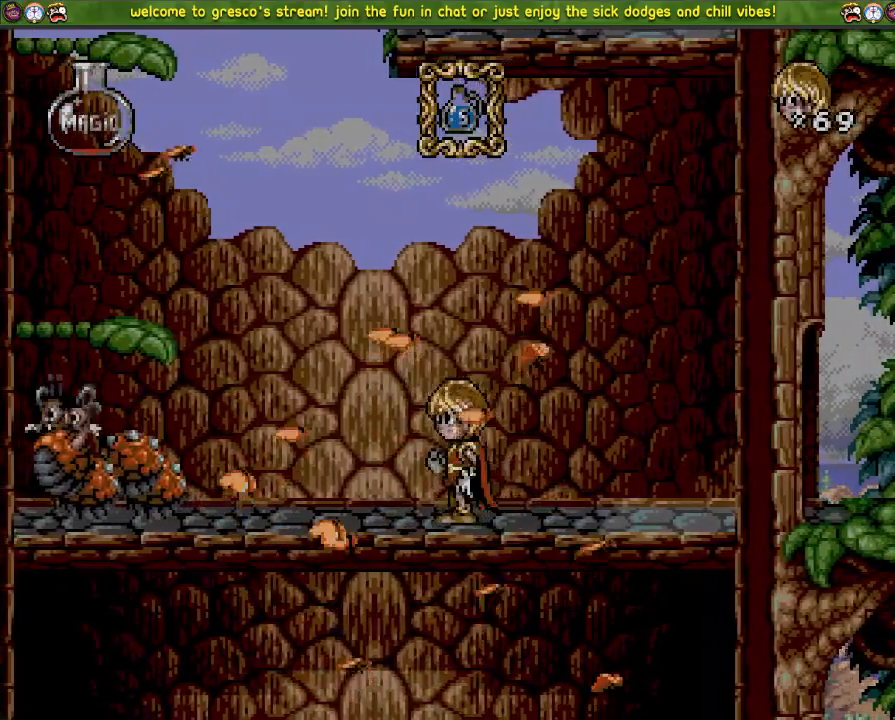
{"buttons": [], "left_stick": "center", "right_stick": "center", "events": []}
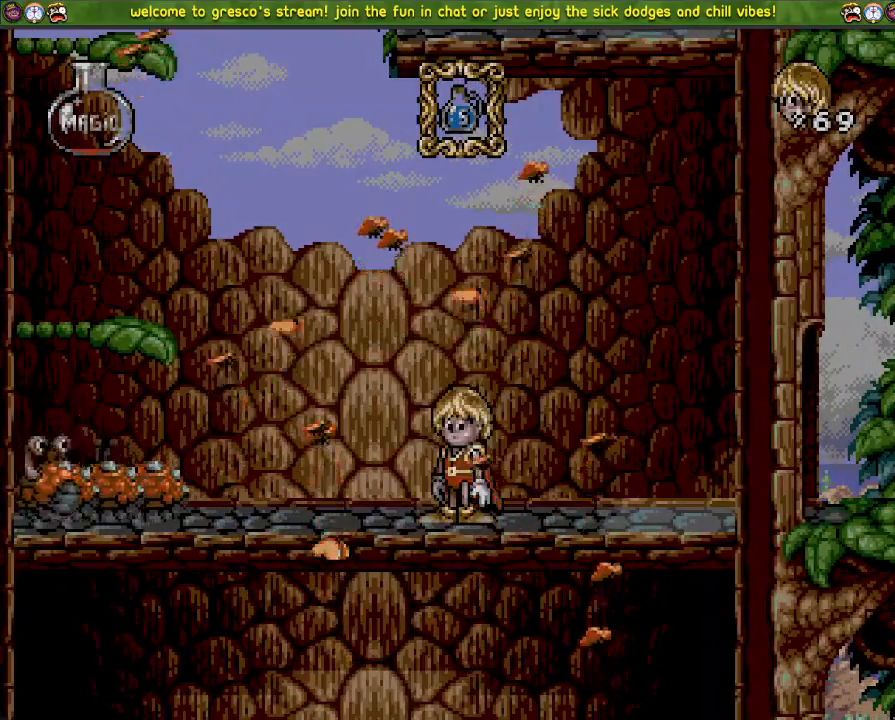
{"buttons": [], "left_stick": "center", "right_stick": "center", "events": []}
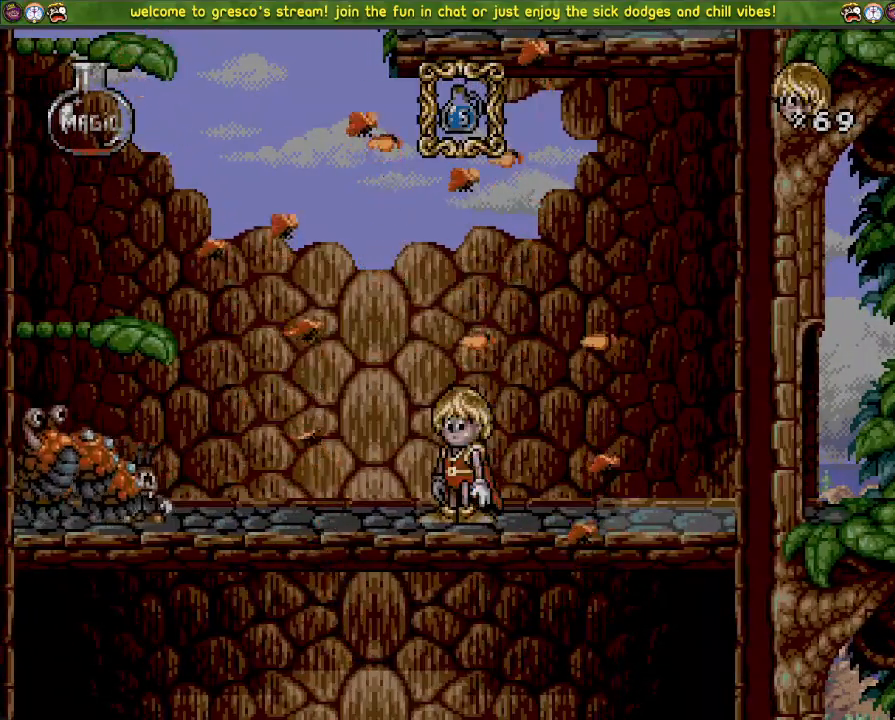
{"buttons": [], "left_stick": "center", "right_stick": "center", "events": []}
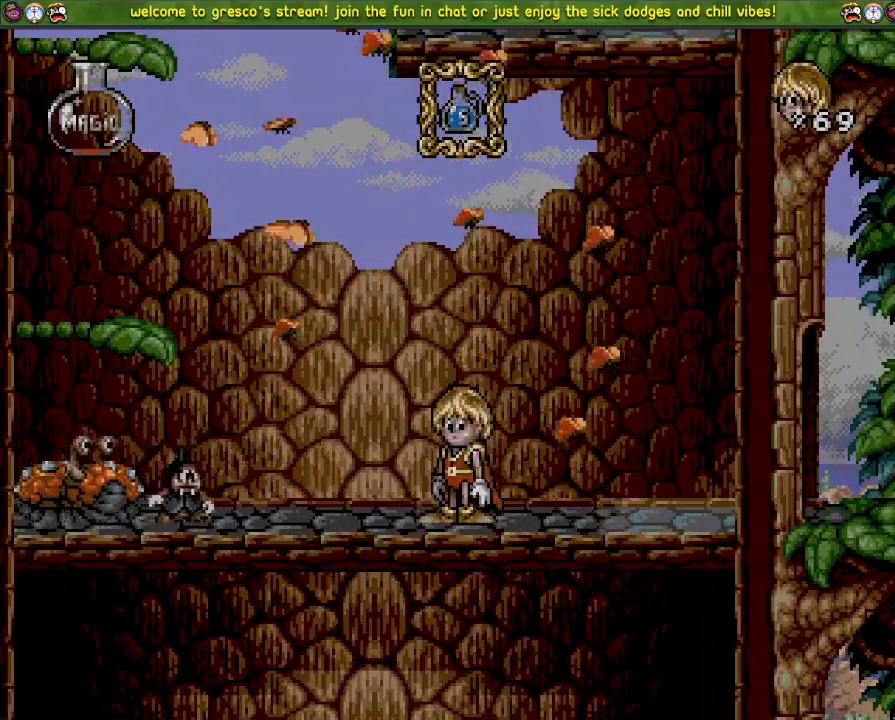
{"buttons": [], "left_stick": "center", "right_stick": "center", "events": [[166, "DPAD_LEFT", "down"], [283, "DPAD_LEFT", "up"]]}
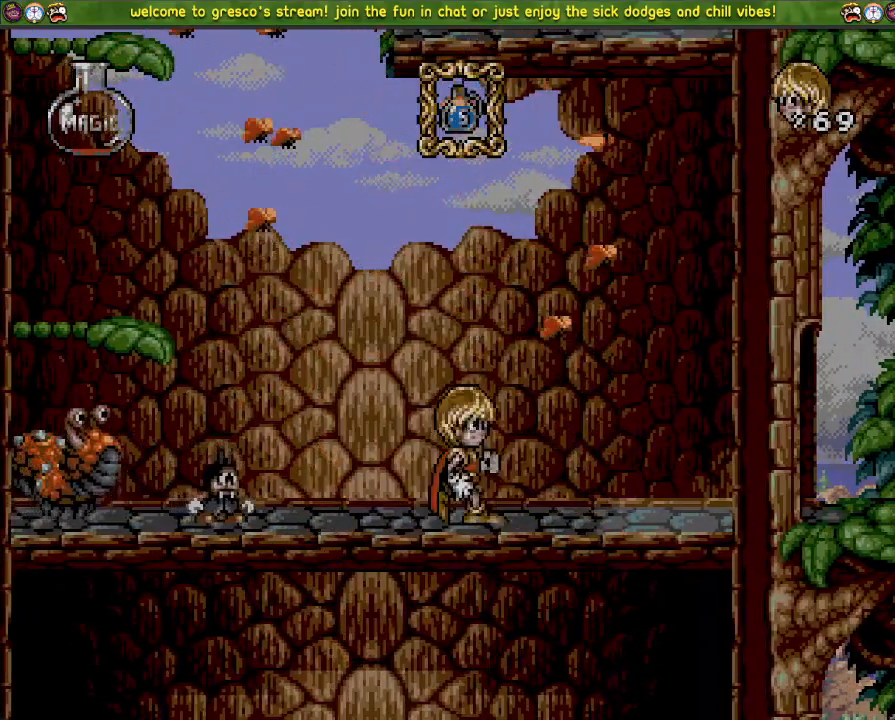
{"buttons": ["CROSS"], "left_stick": "center", "right_stick": "left", "events": [[317, "CROSS", "down"], [501, "right_stick", "left"]]}
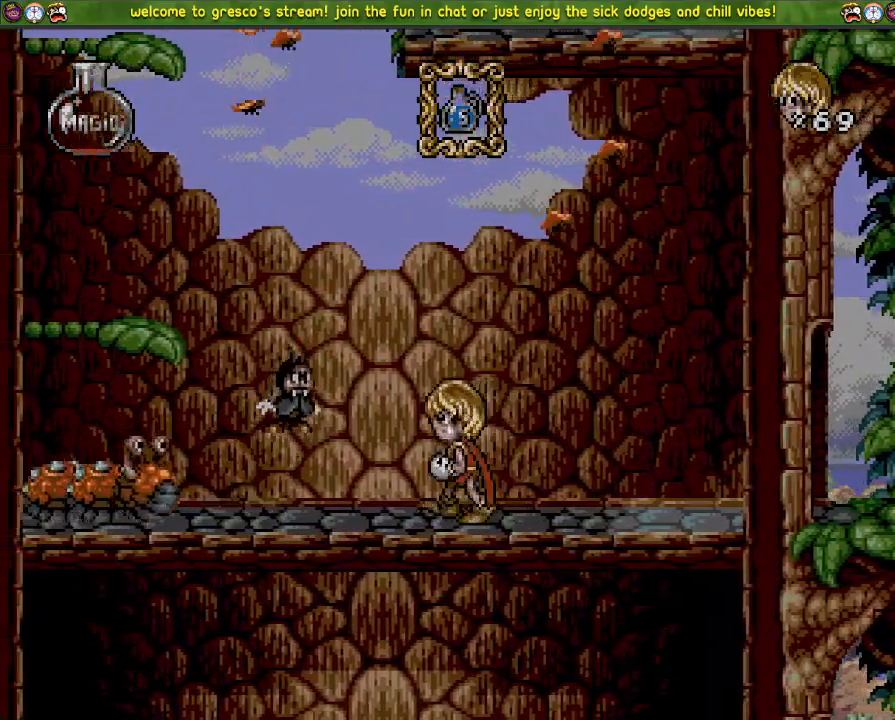
{"buttons": ["CROSS", "DPAD_LEFT"], "left_stick": "center", "right_stick": "left", "events": [[16, "DPAD_LEFT", "down"], [16, "right_stick", "center"], [166, "DPAD_LEFT", "up"], [350, "right_stick", "left"], [400, "DPAD_LEFT", "down"]]}
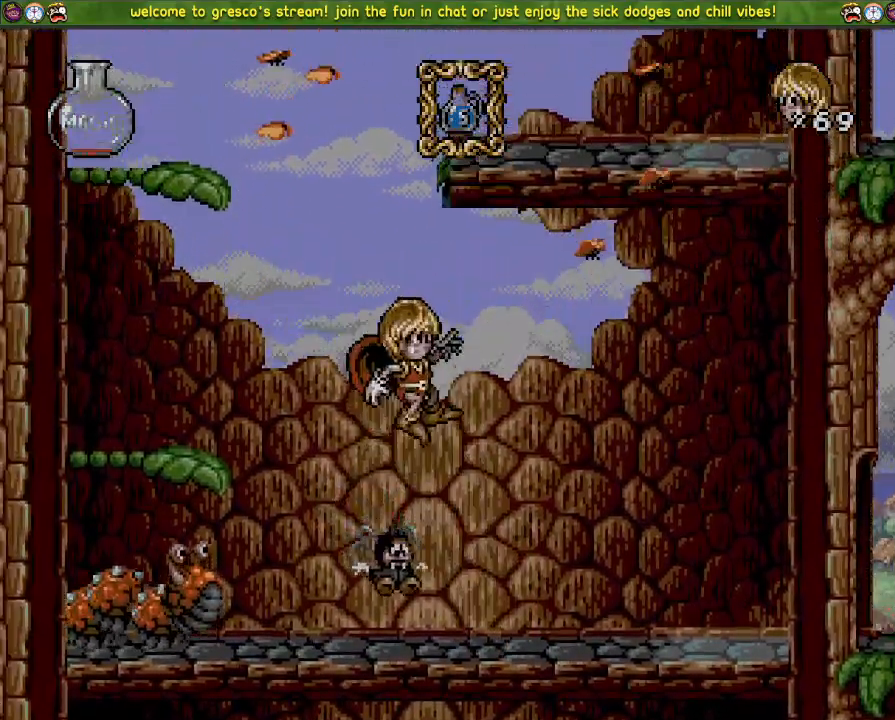
{"buttons": ["CROSS", "DPAD_LEFT"], "left_stick": "center", "right_stick": "left", "events": []}
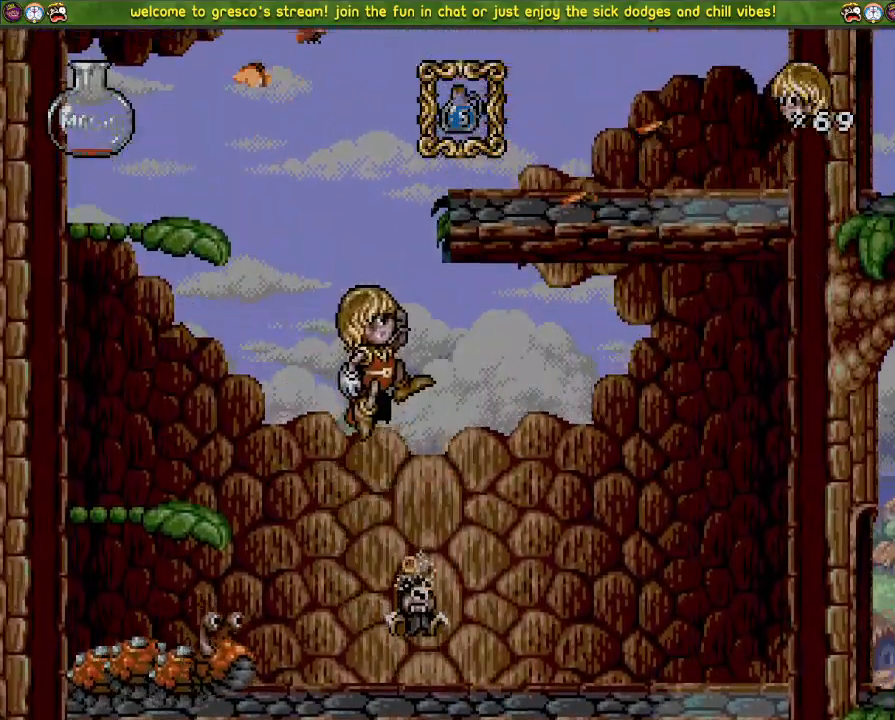
{"buttons": [], "left_stick": "center", "right_stick": "left", "events": [[83, "DPAD_LEFT", "up"], [133, "CROSS", "up"]]}
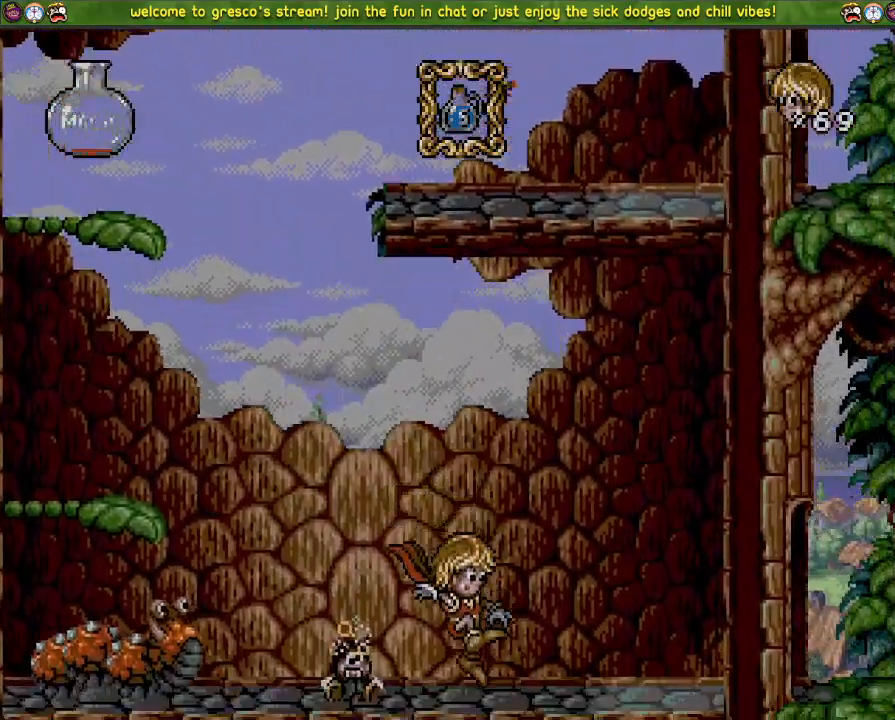
{"buttons": [], "left_stick": "center", "right_stick": "center", "events": [[50, "DPAD_UP", "down"], [217, "SQUARE", "down"], [350, "DPAD_UP", "up"], [350, "right_stick", "center"], [400, "SQUARE", "up"]]}
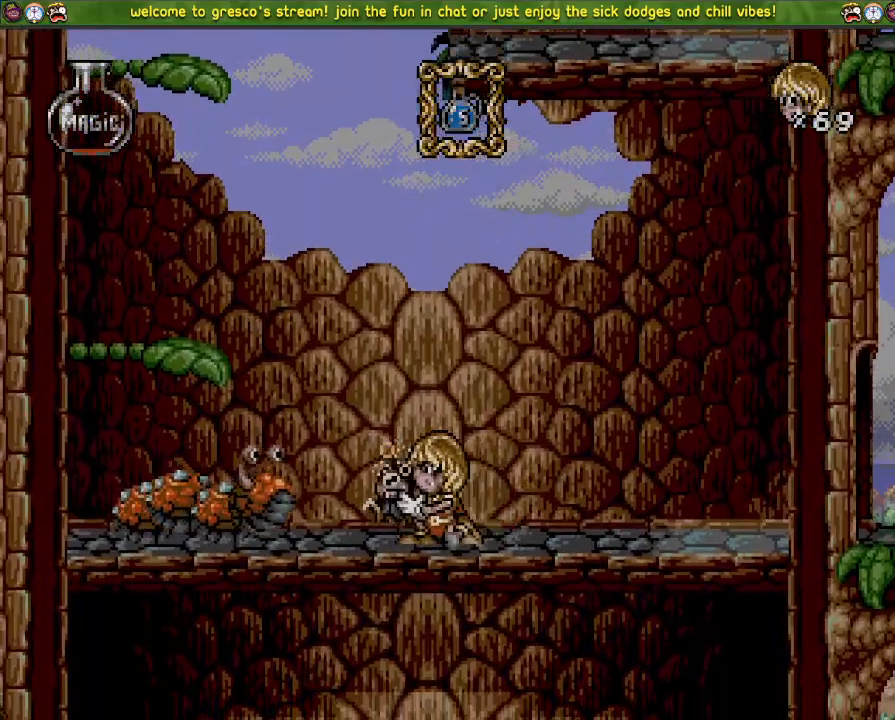
{"buttons": ["DPAD_LEFT"], "left_stick": "center", "right_stick": "center", "events": [[50, "SQUARE", "down"], [150, "SQUARE", "up"], [450, "DPAD_LEFT", "down"]]}
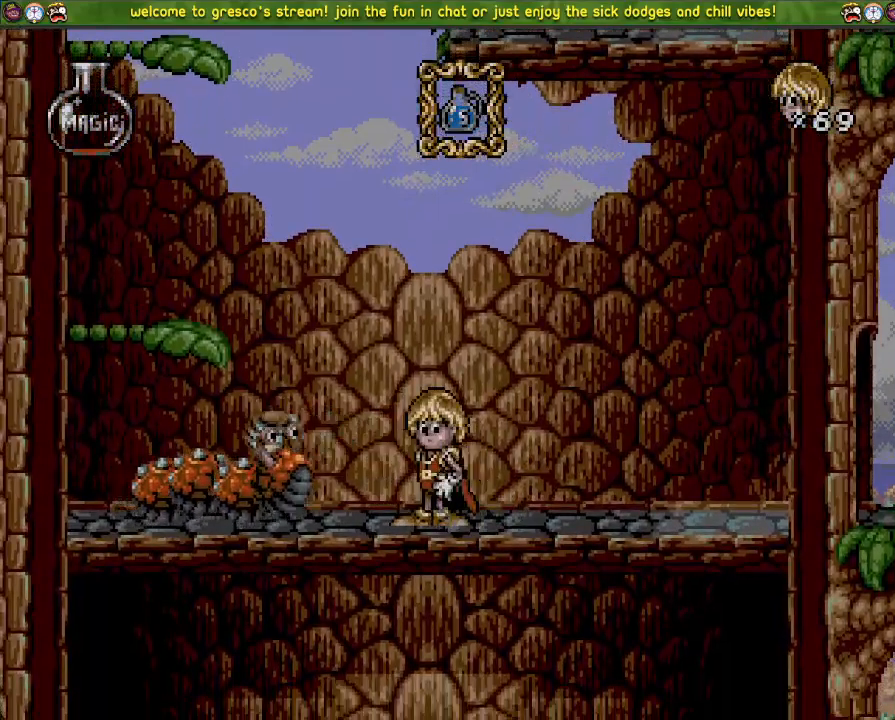
{"buttons": [], "left_stick": "center", "right_stick": "center", "events": [[50, "CROSS", "down"], [100, "DPAD_LEFT", "up"], [417, "CROSS", "up"]]}
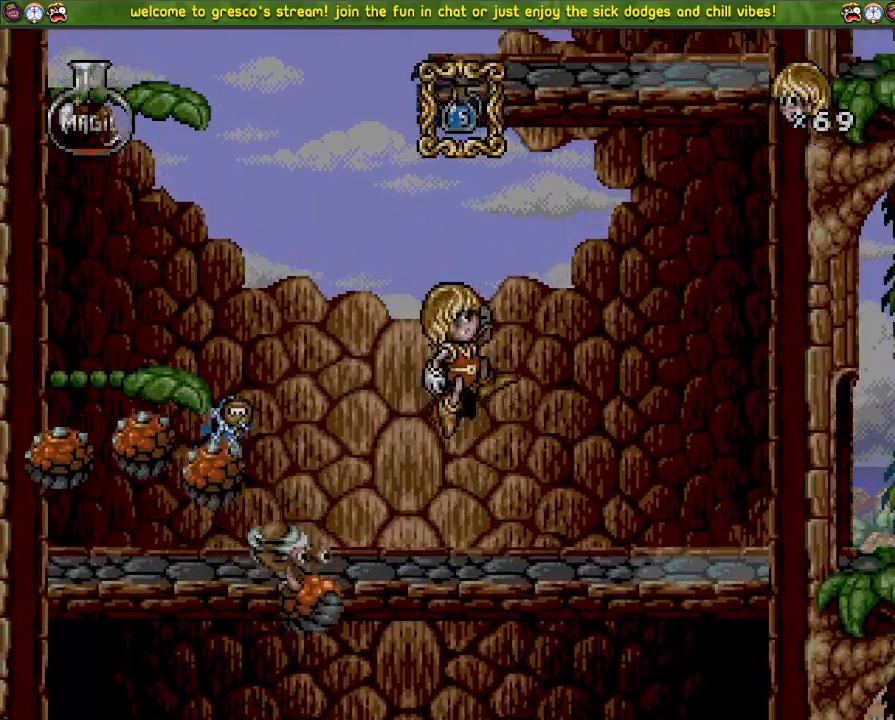
{"buttons": [], "left_stick": "center", "right_stick": "center", "events": [[33, "DPAD_LEFT", "down"], [183, "DPAD_LEFT", "up"]]}
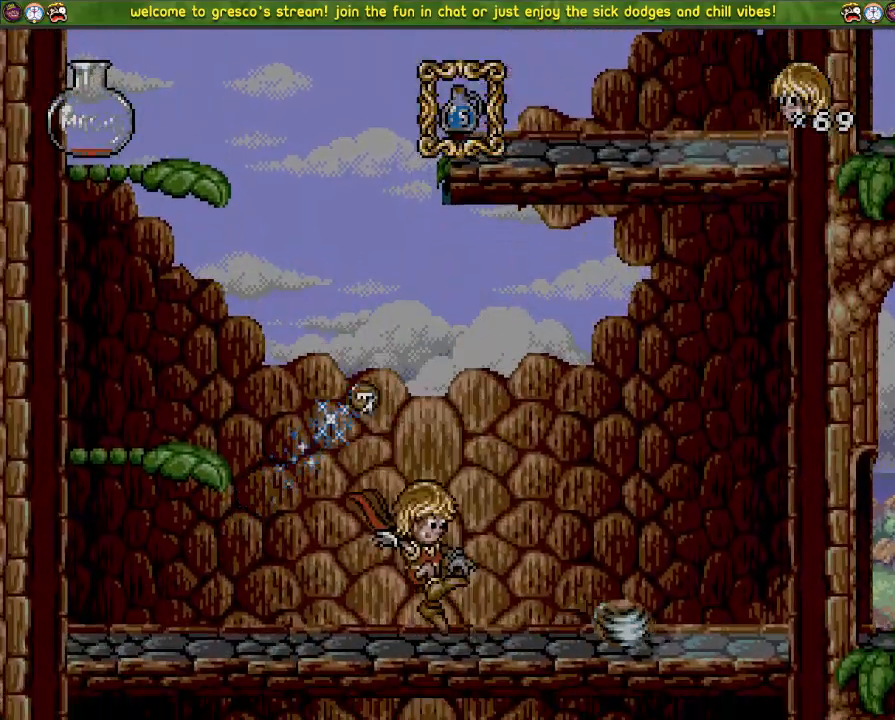
{"buttons": ["DPAD_LEFT"], "left_stick": "center", "right_stick": "center", "events": [[83, "DPAD_LEFT", "down"]]}
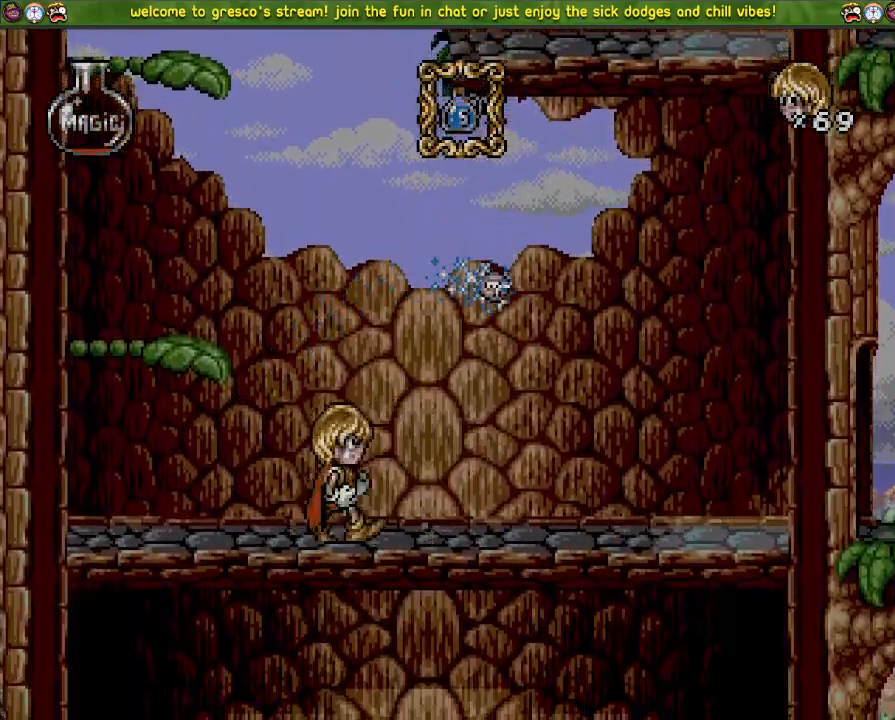
{"buttons": [], "left_stick": "center", "right_stick": "center", "events": [[50, "CROSS", "down"], [100, "CROSS", "up"], [216, "DPAD_LEFT", "up"]]}
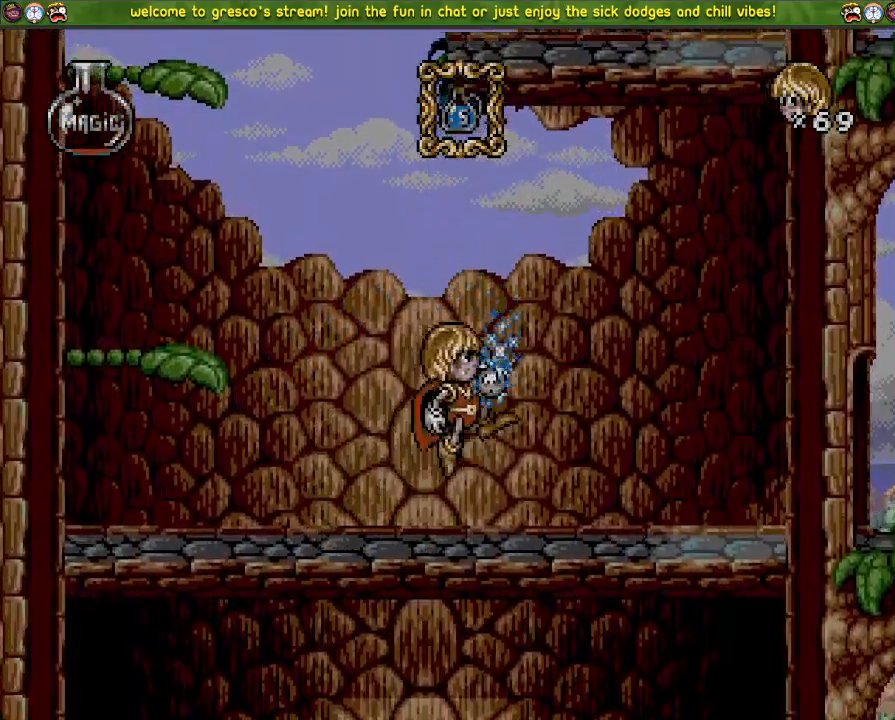
{"buttons": ["CROSS"], "left_stick": "center", "right_stick": "center", "events": [[467, "CROSS", "down"]]}
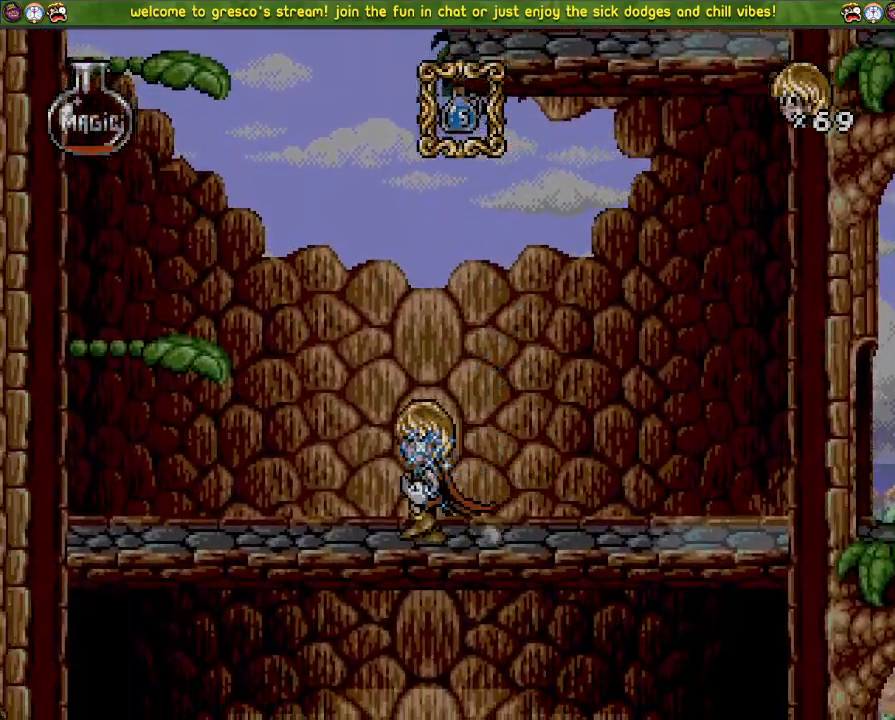
{"buttons": ["CROSS"], "left_stick": "center", "right_stick": "center", "events": [[350, "CROSS", "up"], [350, "DPAD_LEFT", "down"], [467, "DPAD_LEFT", "up"], [500, "CROSS", "down"]]}
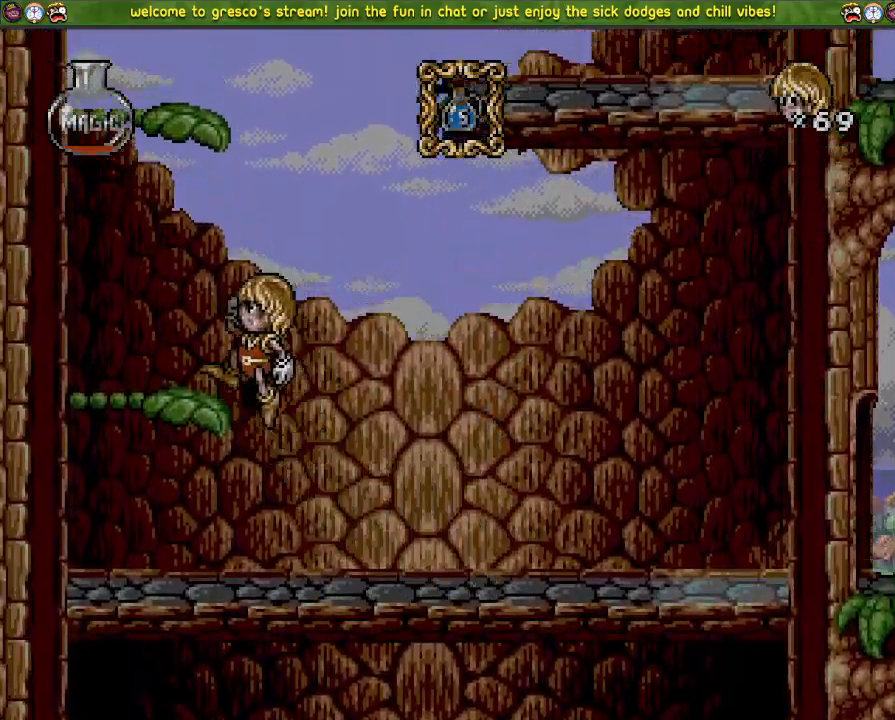
{"buttons": ["CROSS"], "left_stick": "center", "right_stick": "center", "events": []}
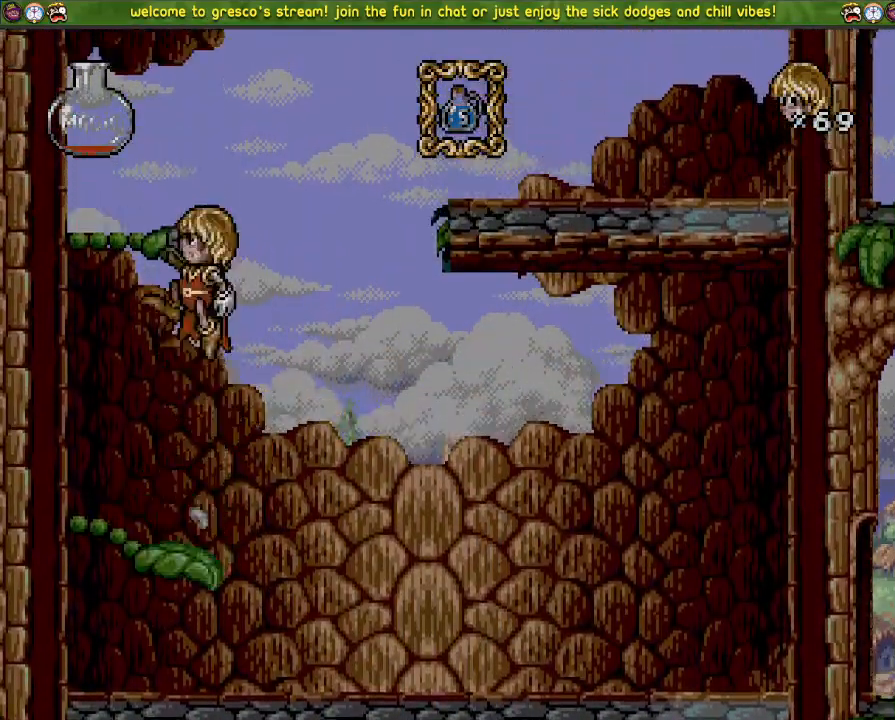
{"buttons": ["CROSS", "DPAD_LEFT"], "left_stick": "center", "right_stick": "center", "events": [[233, "DPAD_LEFT", "down"]]}
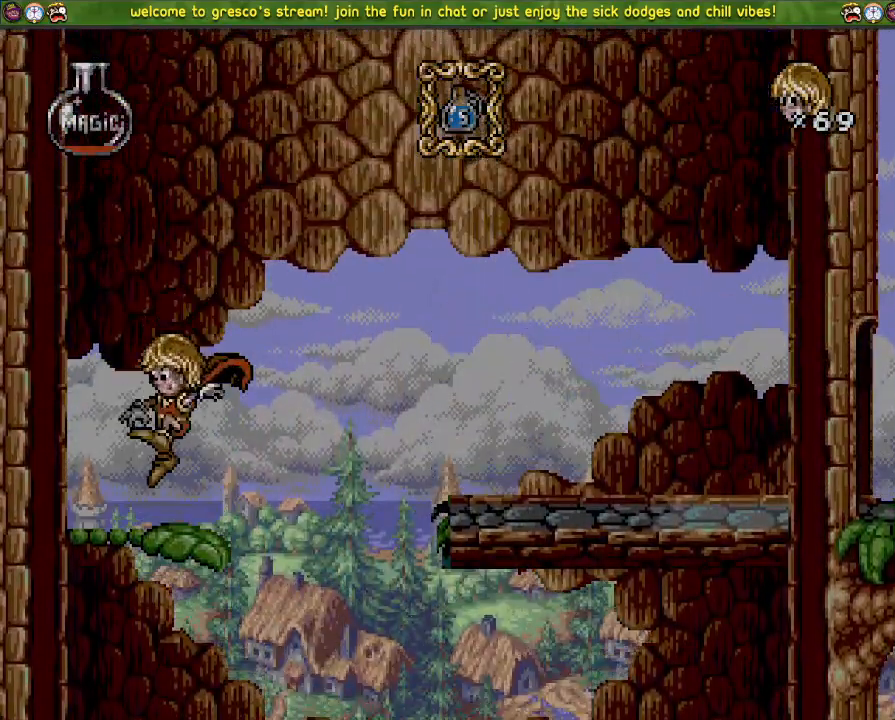
{"buttons": ["CROSS", "DPAD_LEFT"], "left_stick": "center", "right_stick": "center", "events": []}
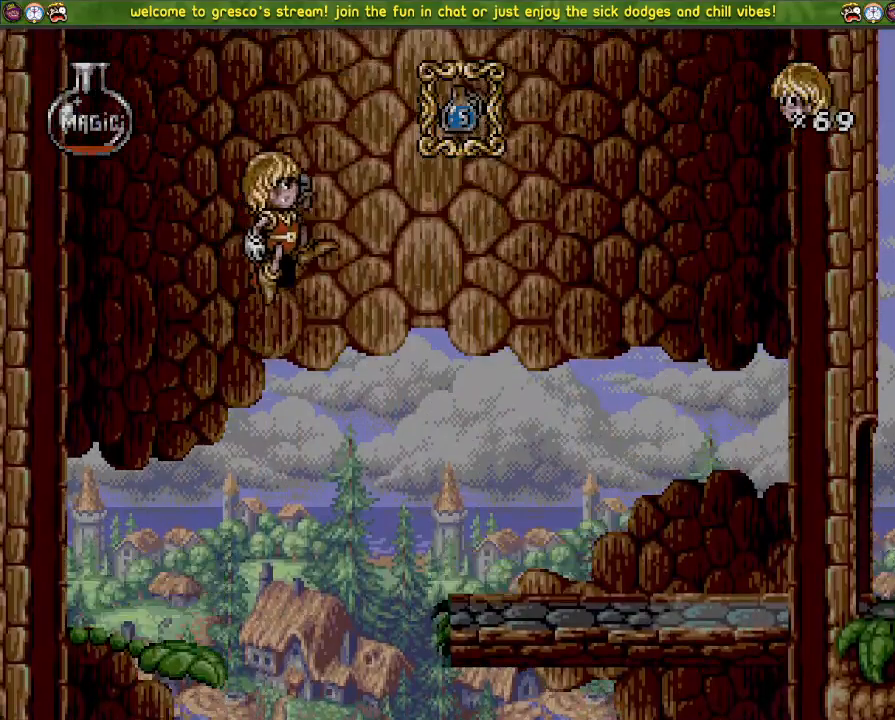
{"buttons": ["CROSS", "DPAD_LEFT"], "left_stick": "center", "right_stick": "center", "events": [[66, "CROSS", "up"], [483, "CROSS", "down"]]}
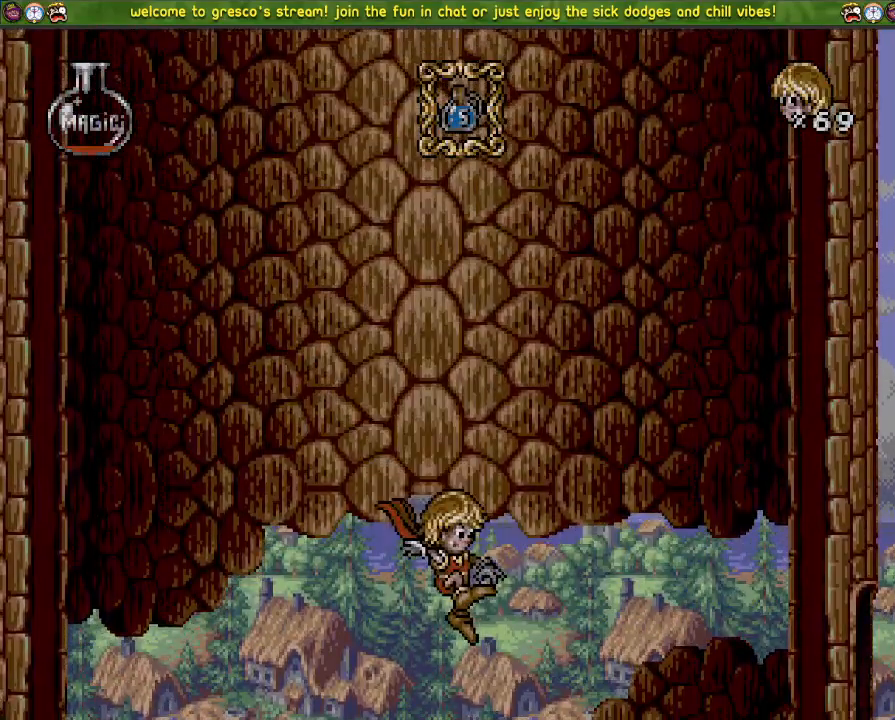
{"buttons": ["DPAD_LEFT"], "left_stick": "center", "right_stick": "center", "events": [[100, "CROSS", "up"]]}
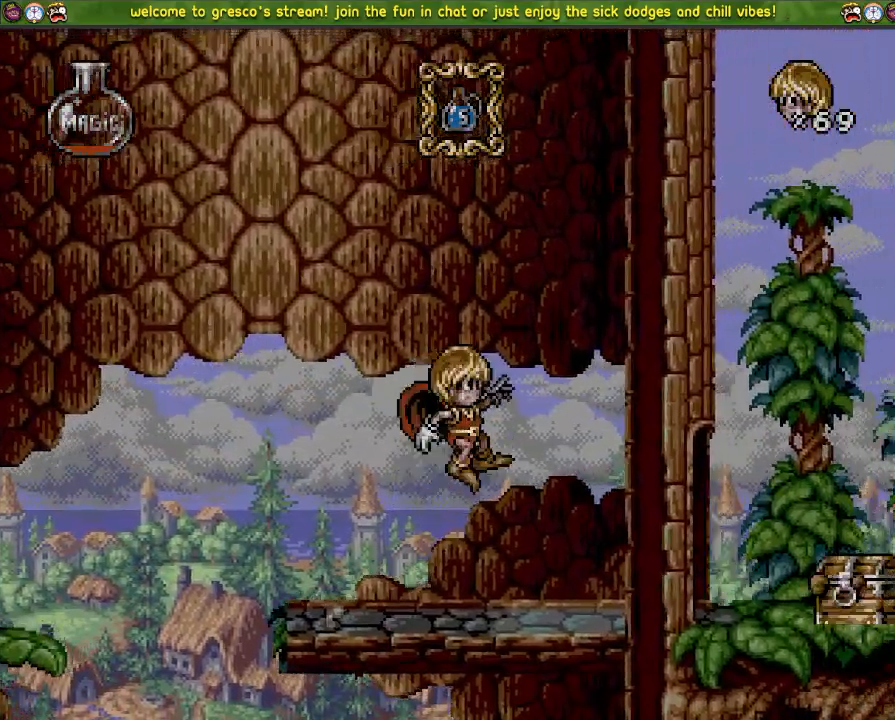
{"buttons": ["DPAD_LEFT"], "left_stick": "center", "right_stick": "center", "events": []}
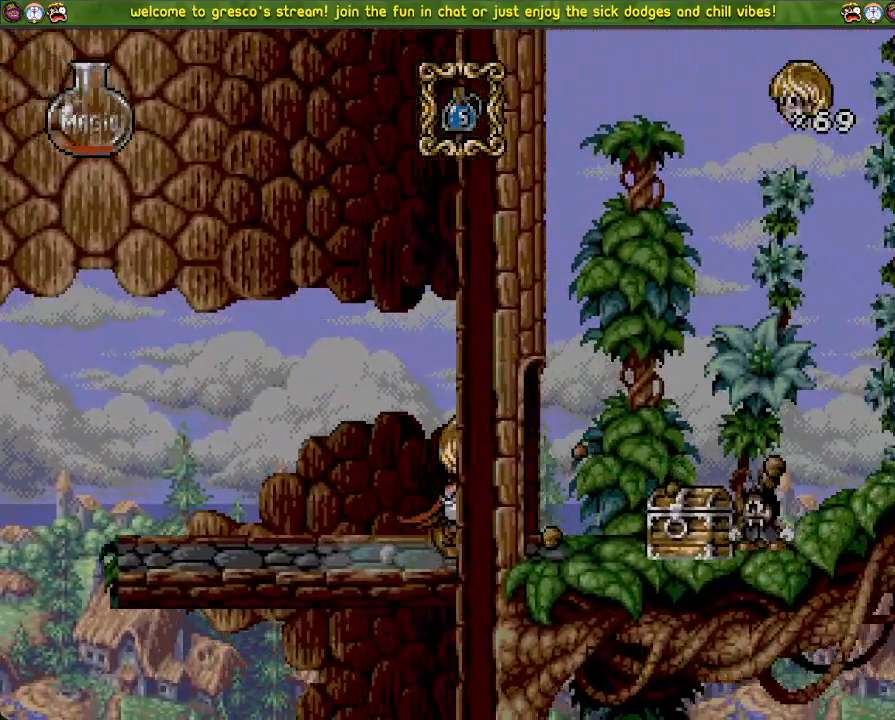
{"buttons": ["CROSS"], "left_stick": "center", "right_stick": "center", "events": [[67, "CROSS", "down"], [184, "DPAD_LEFT", "up"]]}